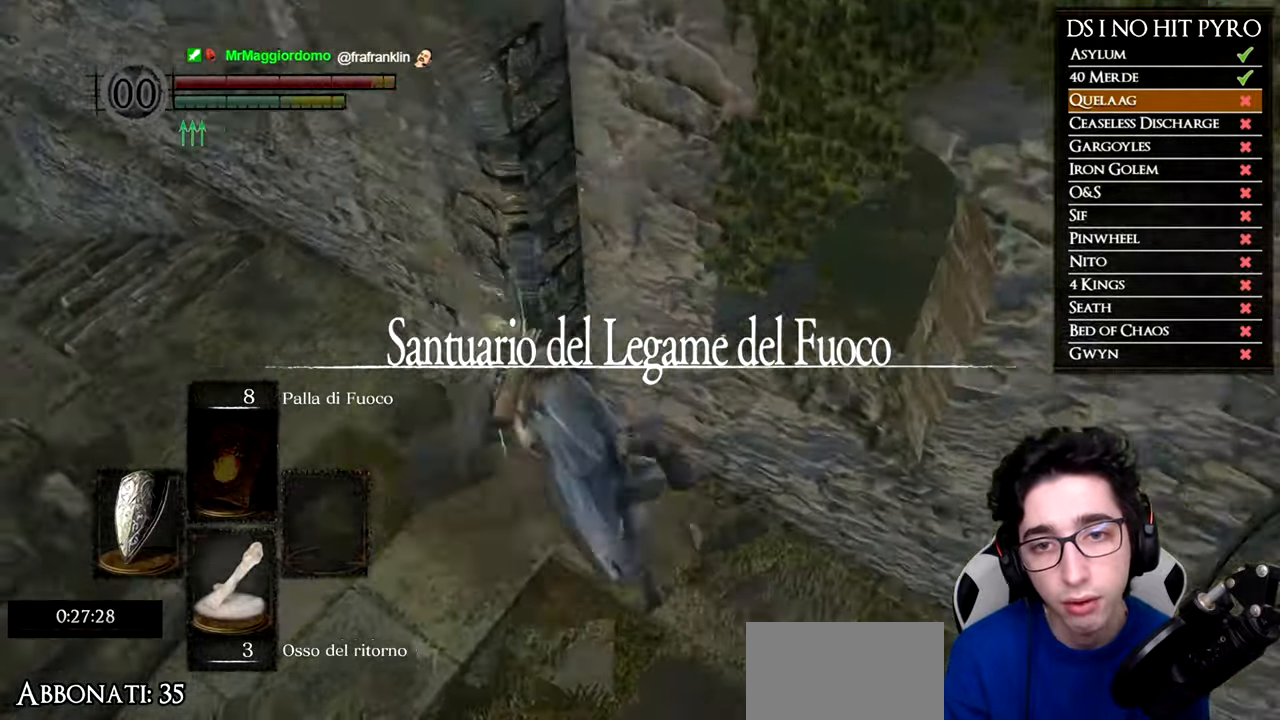
Gameplay with a controller (Xbox layout); each line is a JSON object with the inputs held at the frame after it. "events" lists button and stick changes between this image and that frame as [ms after this image, input, new state], when the widget could be followed in between.
{"buttons": ["B"], "left_stick": "up", "right_stick": "center", "events": [[134, "right_stick", "left"], [300, "left_stick", "up"], [317, "right_stick", "center"], [367, "B", "down"]]}
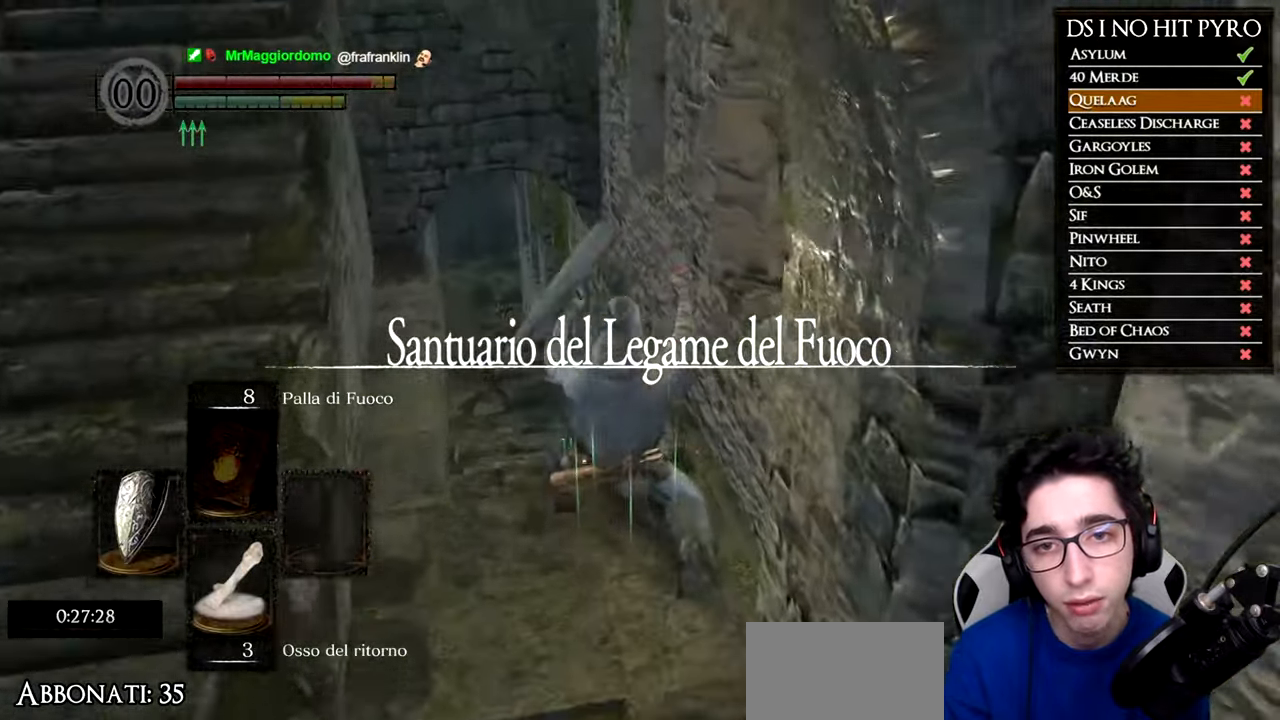
{"buttons": ["B"], "left_stick": "up", "right_stick": "center", "events": []}
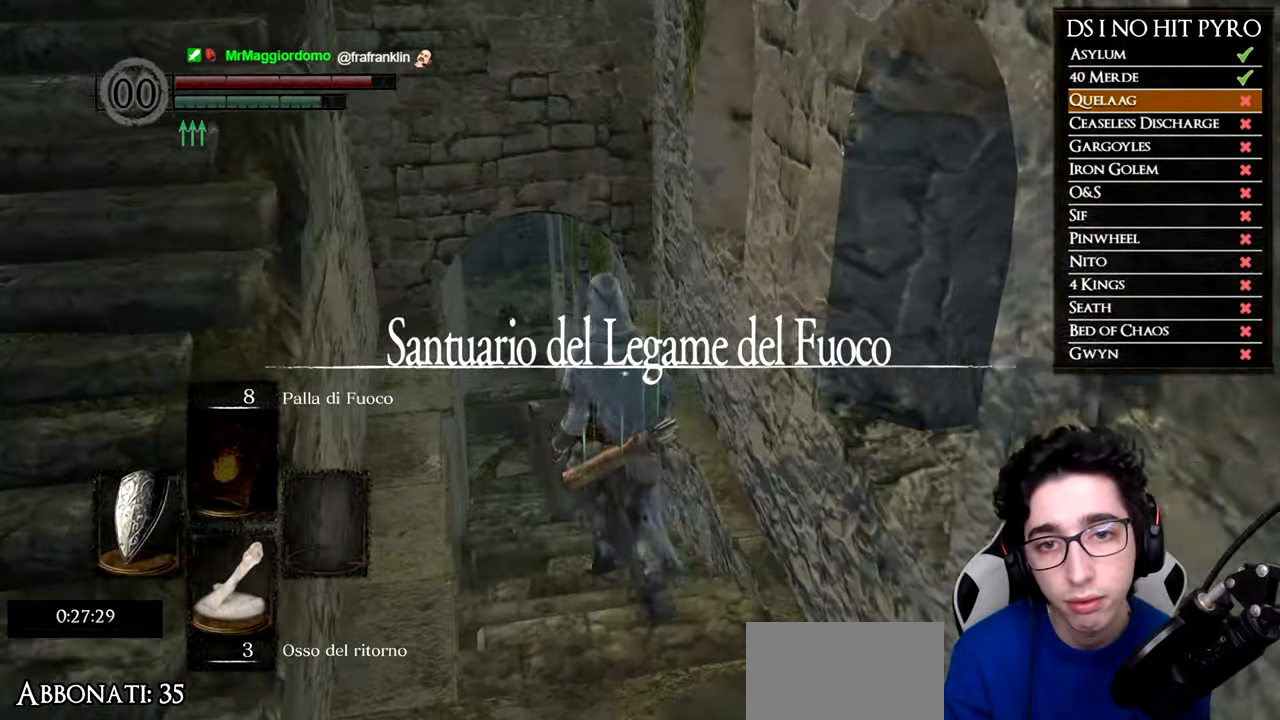
{"buttons": ["B"], "left_stick": "up", "right_stick": "center", "events": []}
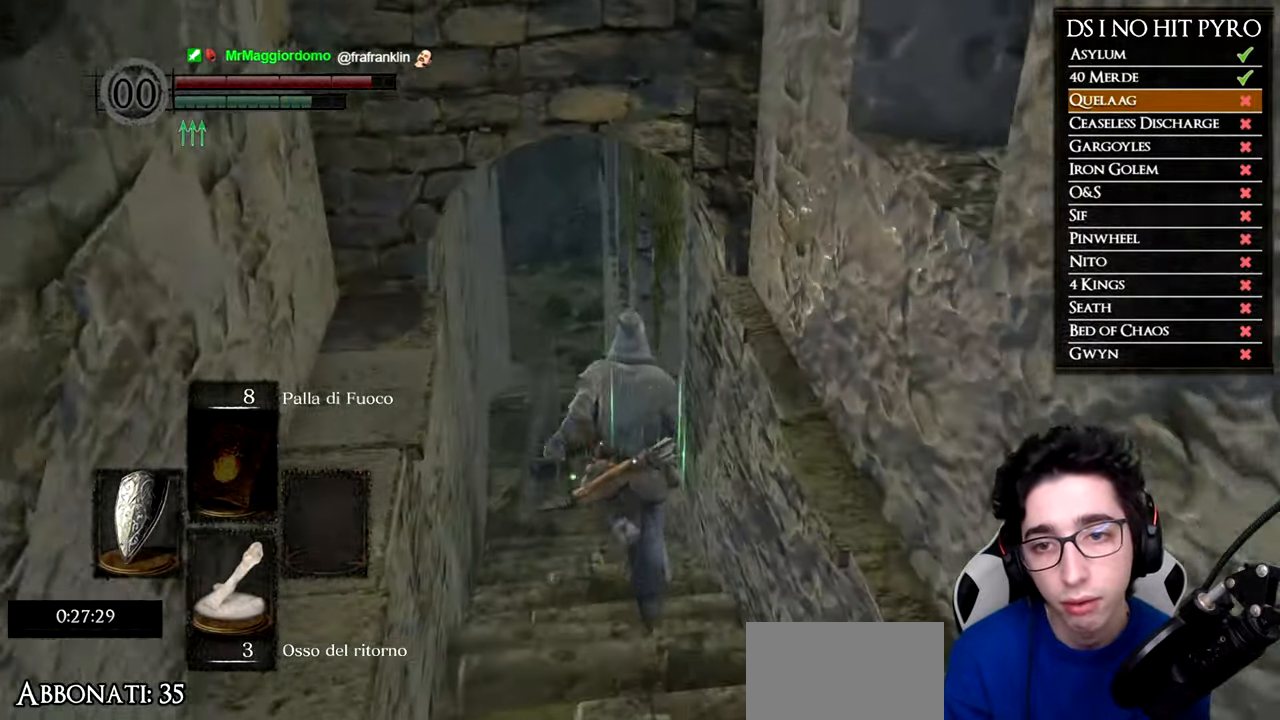
{"buttons": ["B"], "left_stick": "up", "right_stick": "center", "events": []}
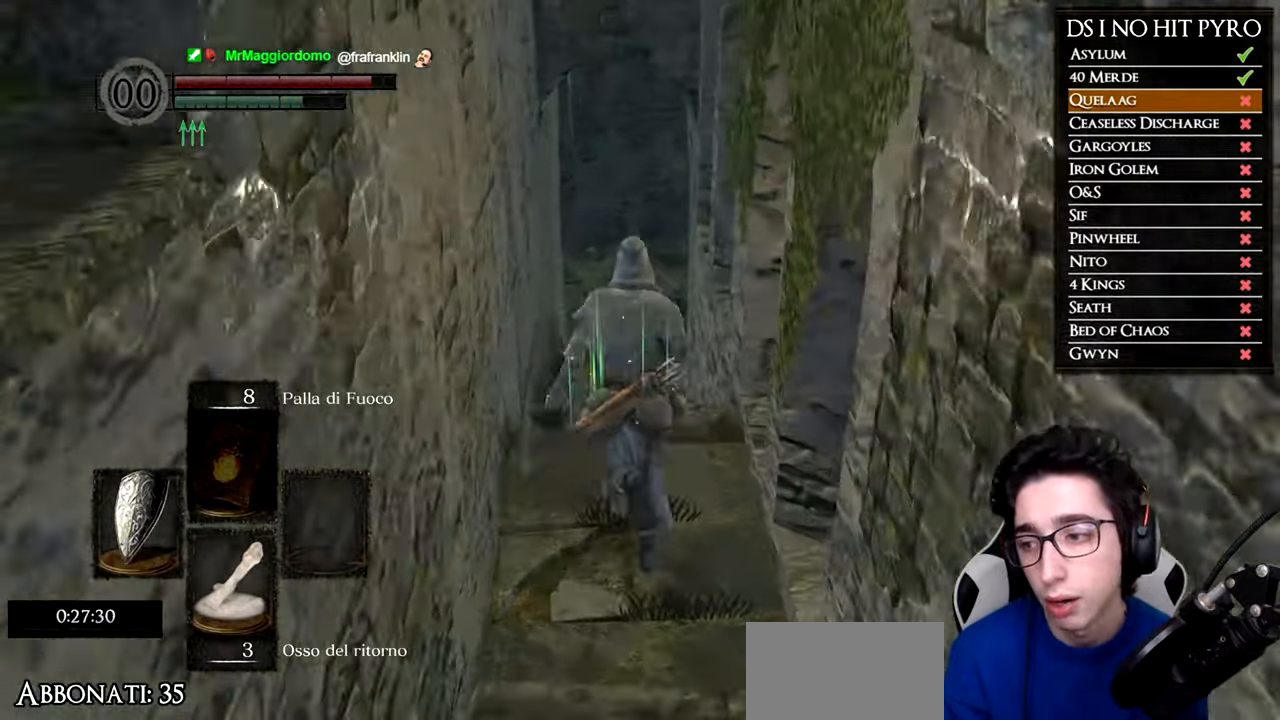
{"buttons": ["B"], "left_stick": "up", "right_stick": "center", "events": []}
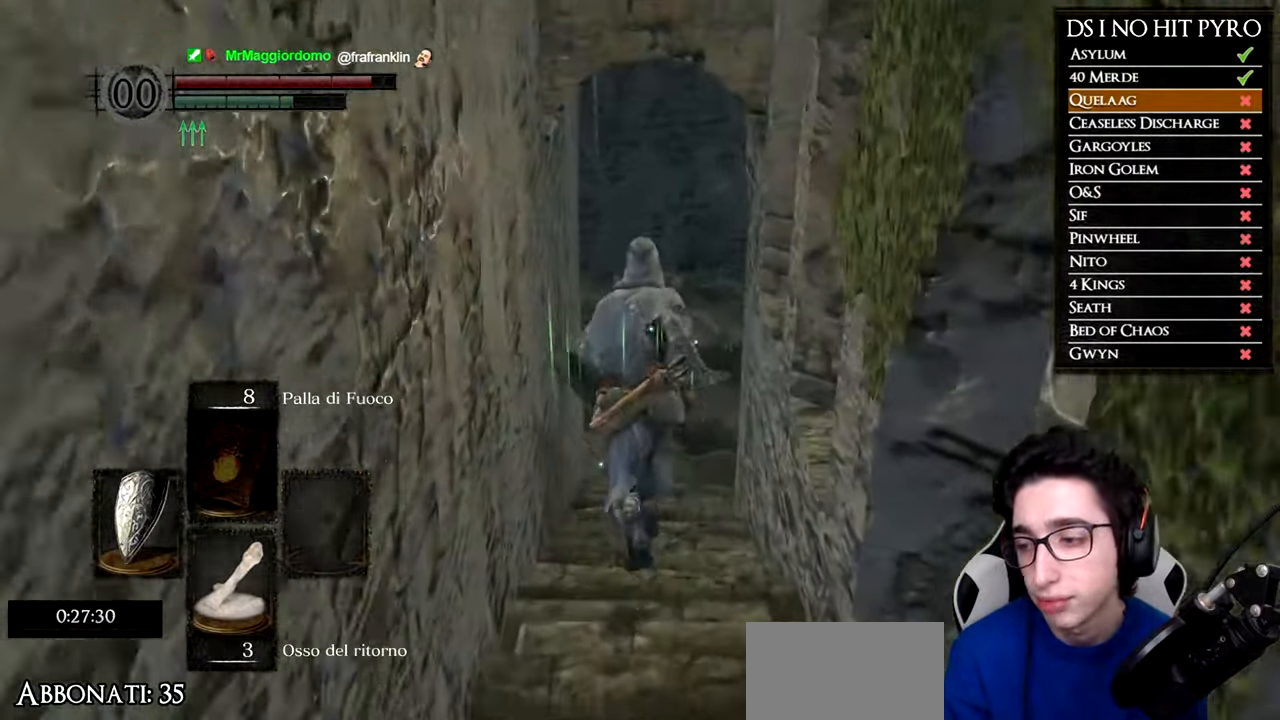
{"buttons": ["B"], "left_stick": "up", "right_stick": "center", "events": []}
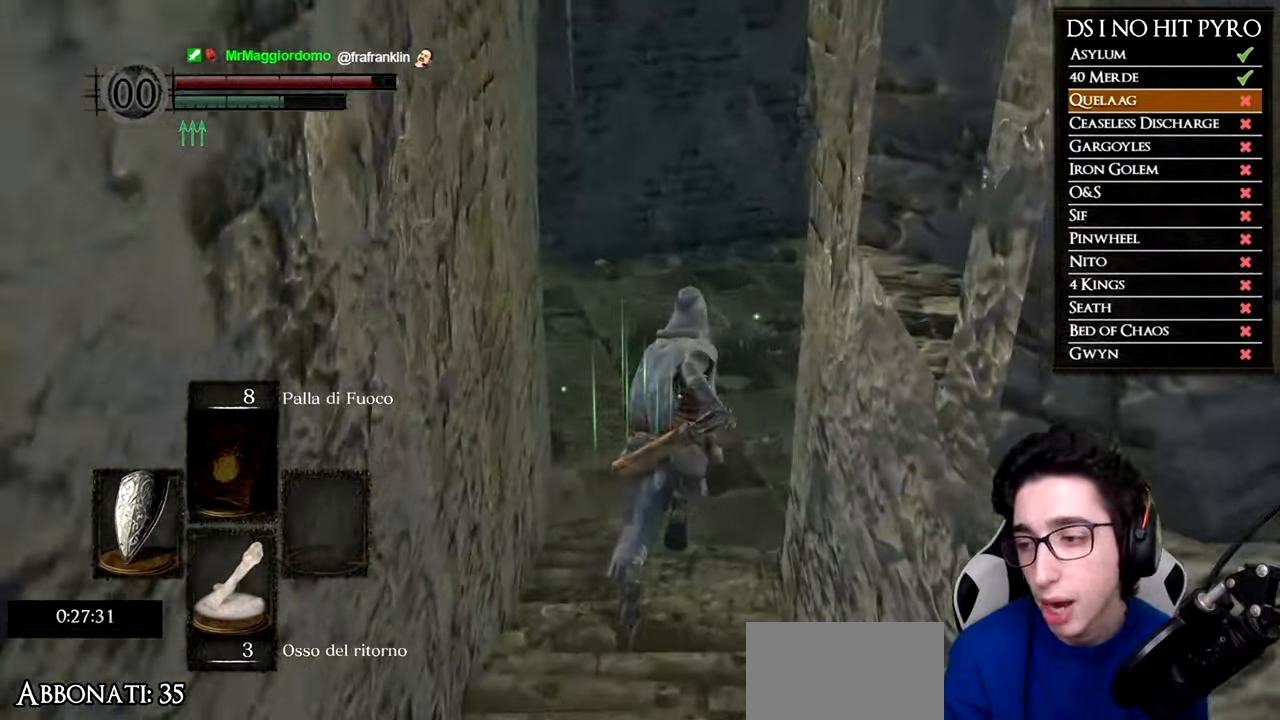
{"buttons": ["B"], "left_stick": "up", "right_stick": "center", "events": []}
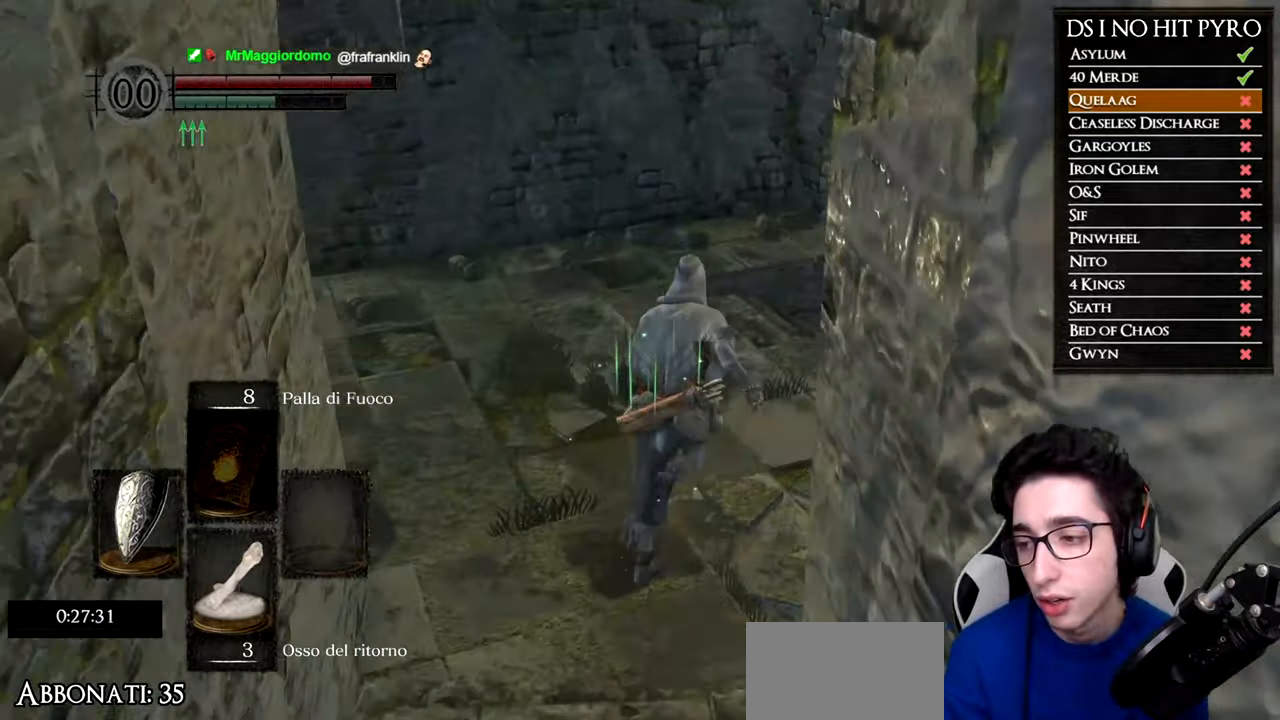
{"buttons": [], "left_stick": "up", "right_stick": "right", "events": [[250, "B", "up"], [401, "right_stick", "right"]]}
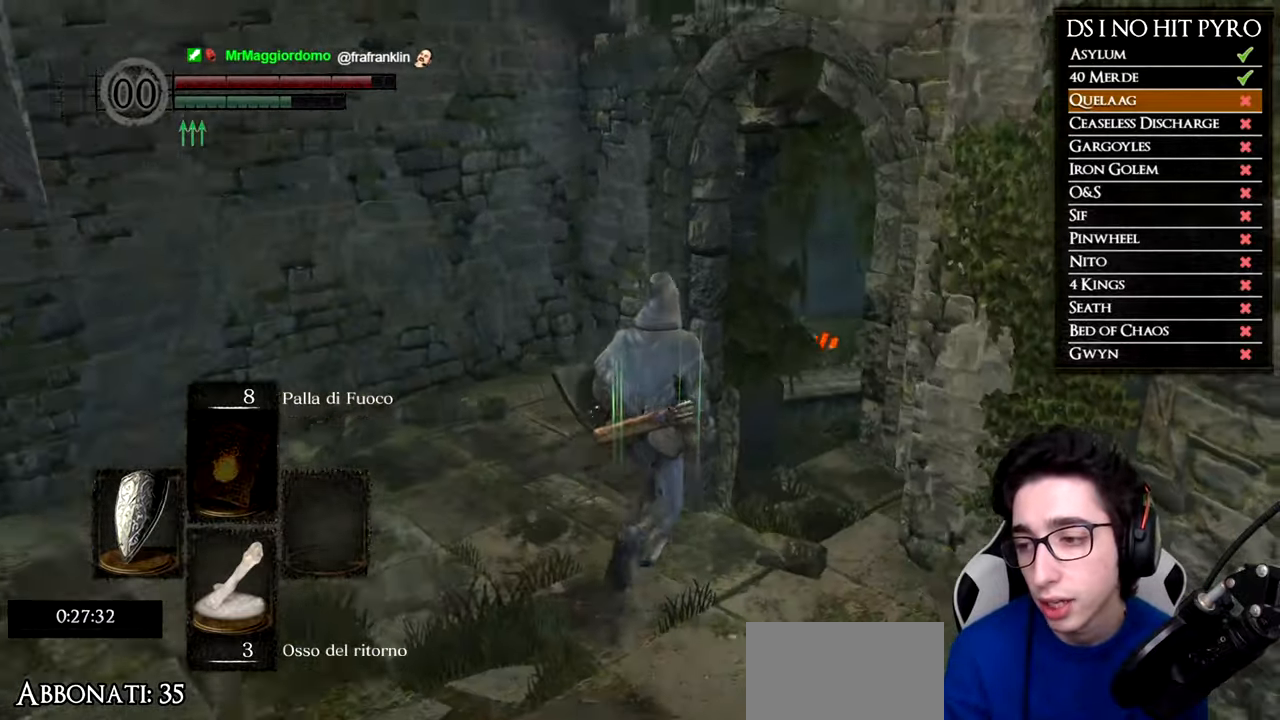
{"buttons": ["B"], "left_stick": "up", "right_stick": "center", "events": [[166, "right_stick", "center"], [250, "B", "down"]]}
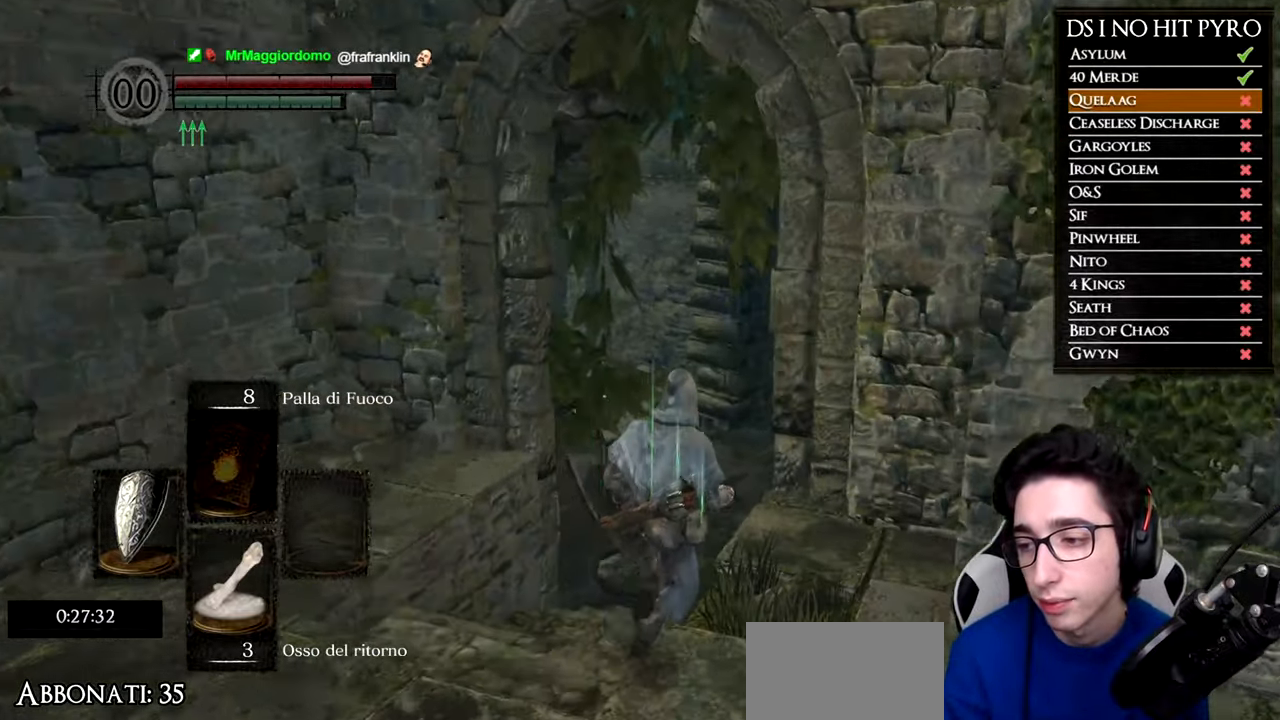
{"buttons": ["B"], "left_stick": "up", "right_stick": "center", "events": []}
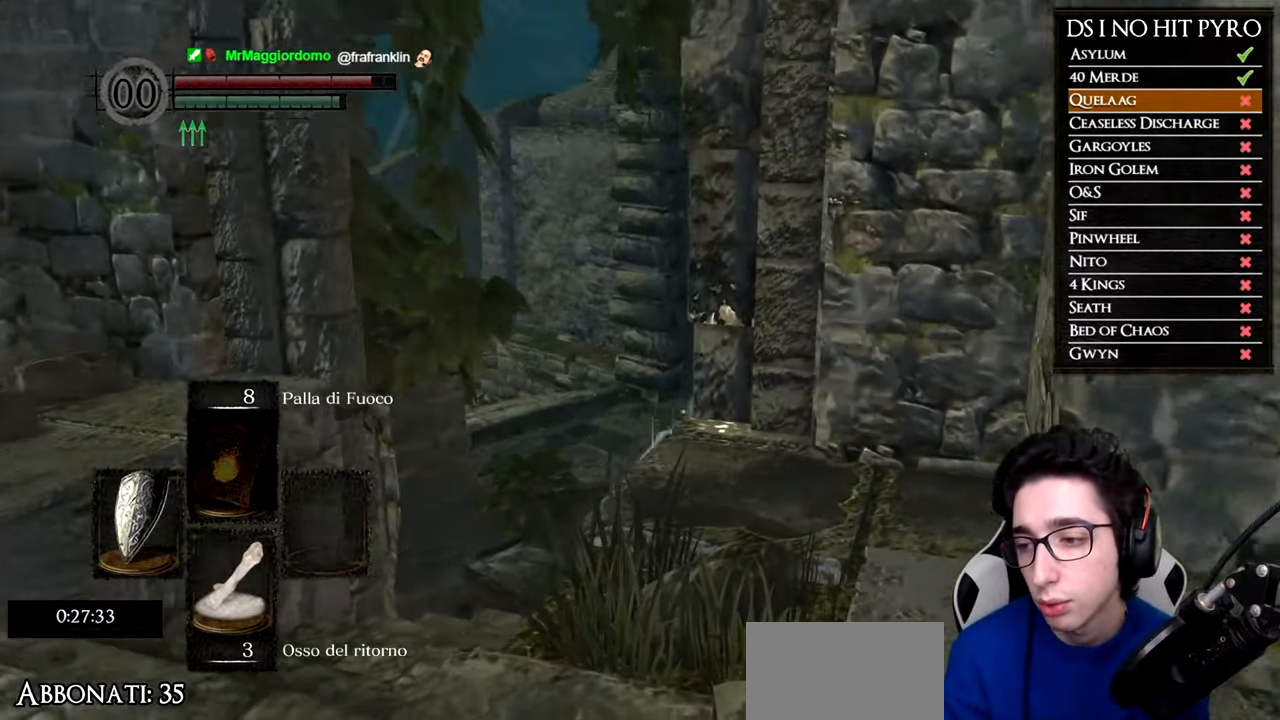
{"buttons": ["B"], "left_stick": "up", "right_stick": "center", "events": []}
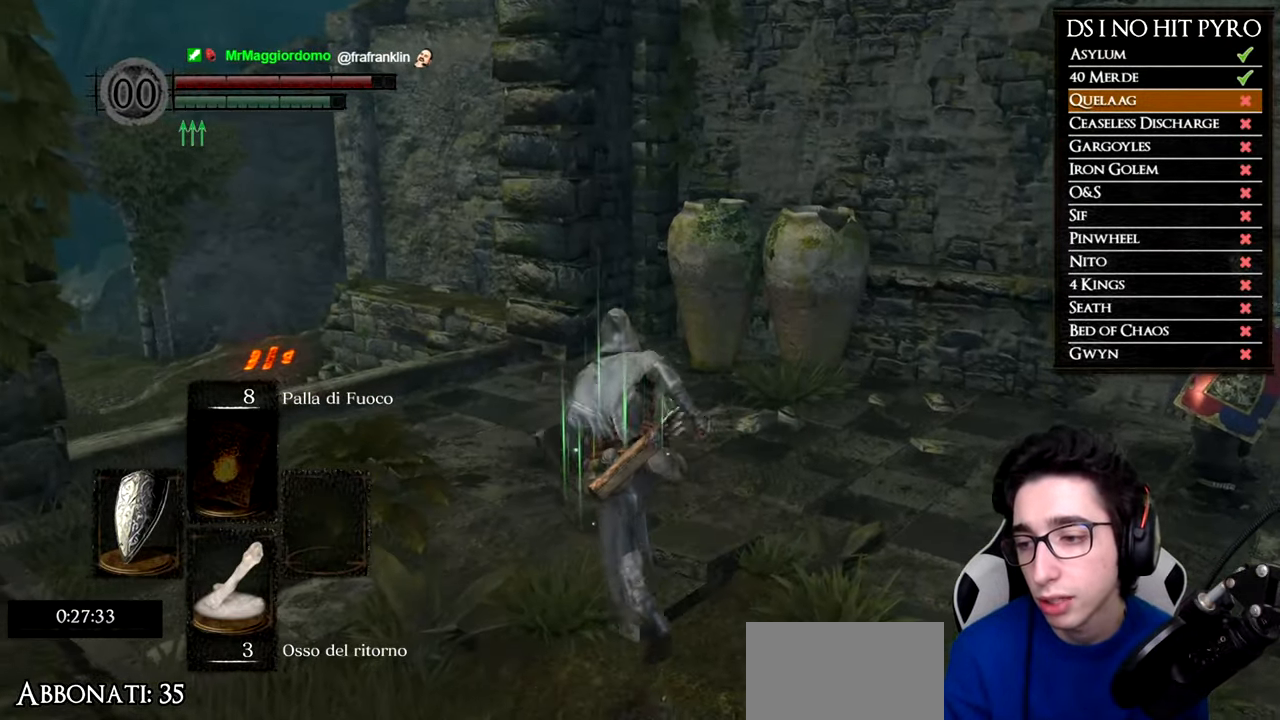
{"buttons": ["B"], "left_stick": "up", "right_stick": "center", "events": []}
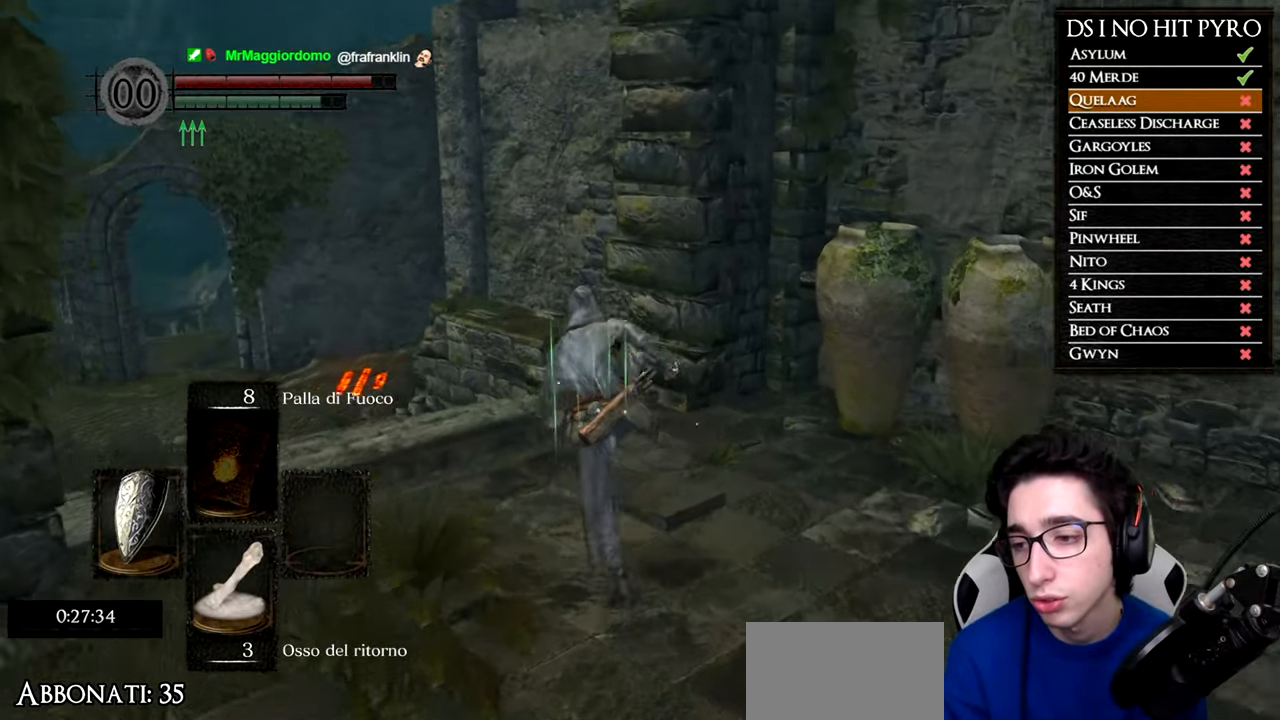
{"buttons": ["B"], "left_stick": "up-left", "right_stick": "center", "events": [[100, "left_stick", "up-left"]]}
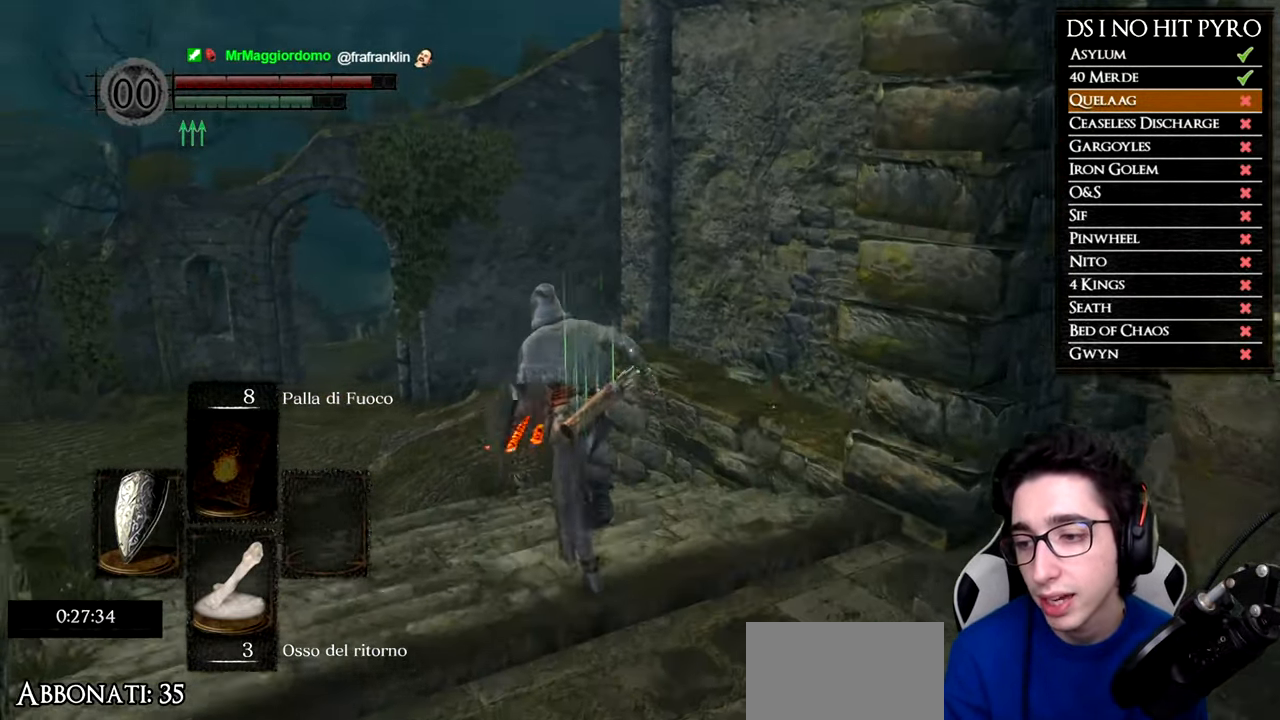
{"buttons": ["B"], "left_stick": "up", "right_stick": "center", "events": [[334, "left_stick", "up"]]}
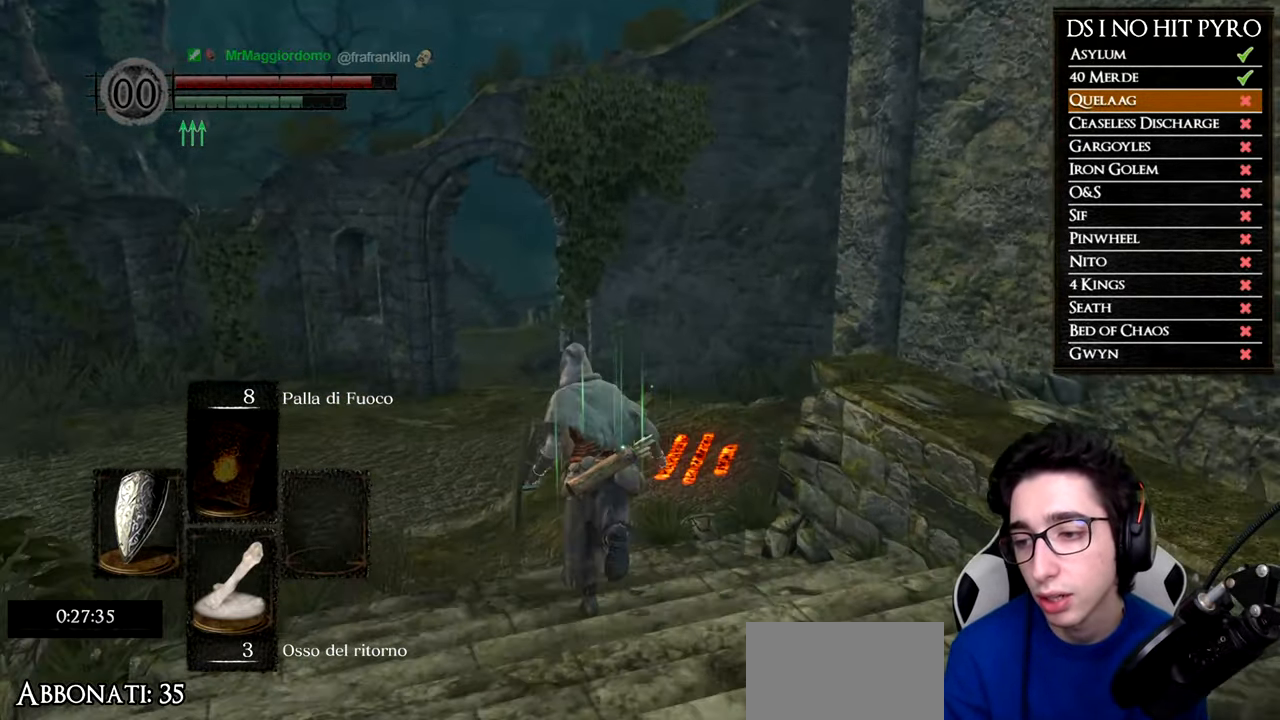
{"buttons": ["B"], "left_stick": "up", "right_stick": "center", "events": []}
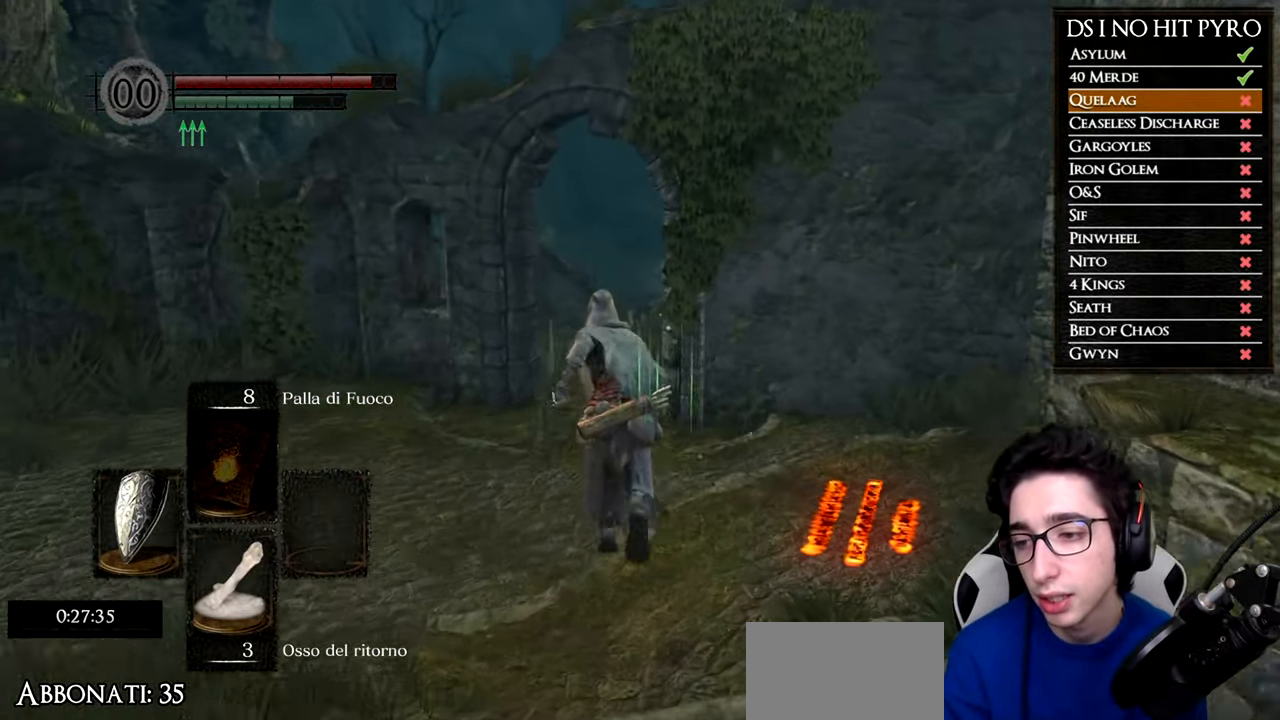
{"buttons": ["B"], "left_stick": "up", "right_stick": "center", "events": []}
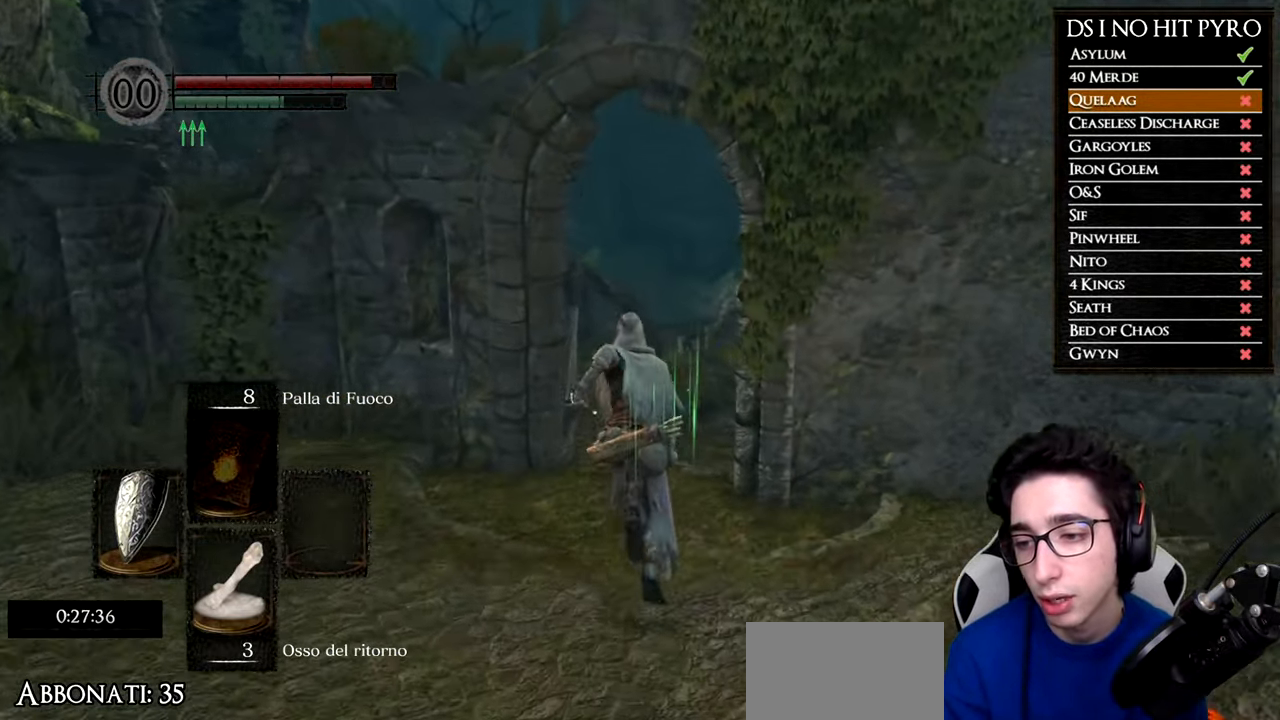
{"buttons": ["B"], "left_stick": "up", "right_stick": "center", "events": []}
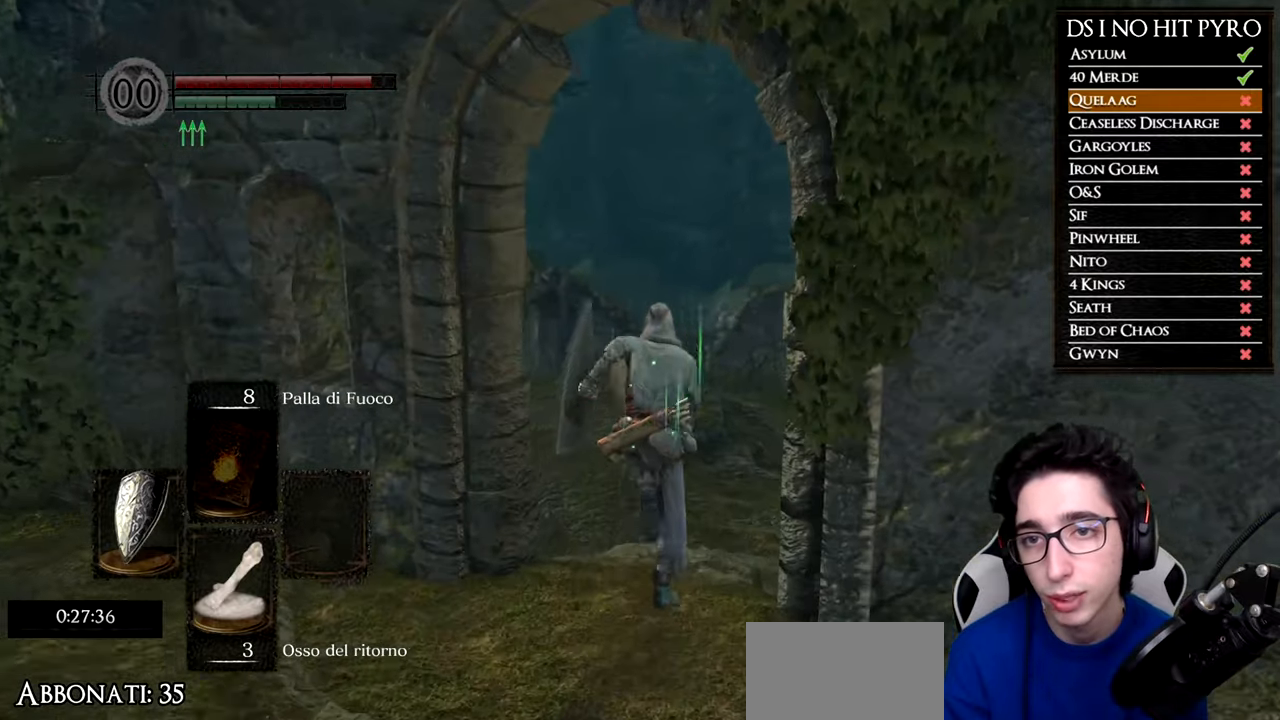
{"buttons": ["B"], "left_stick": "up-right", "right_stick": "center", "events": [[267, "left_stick", "up-right"]]}
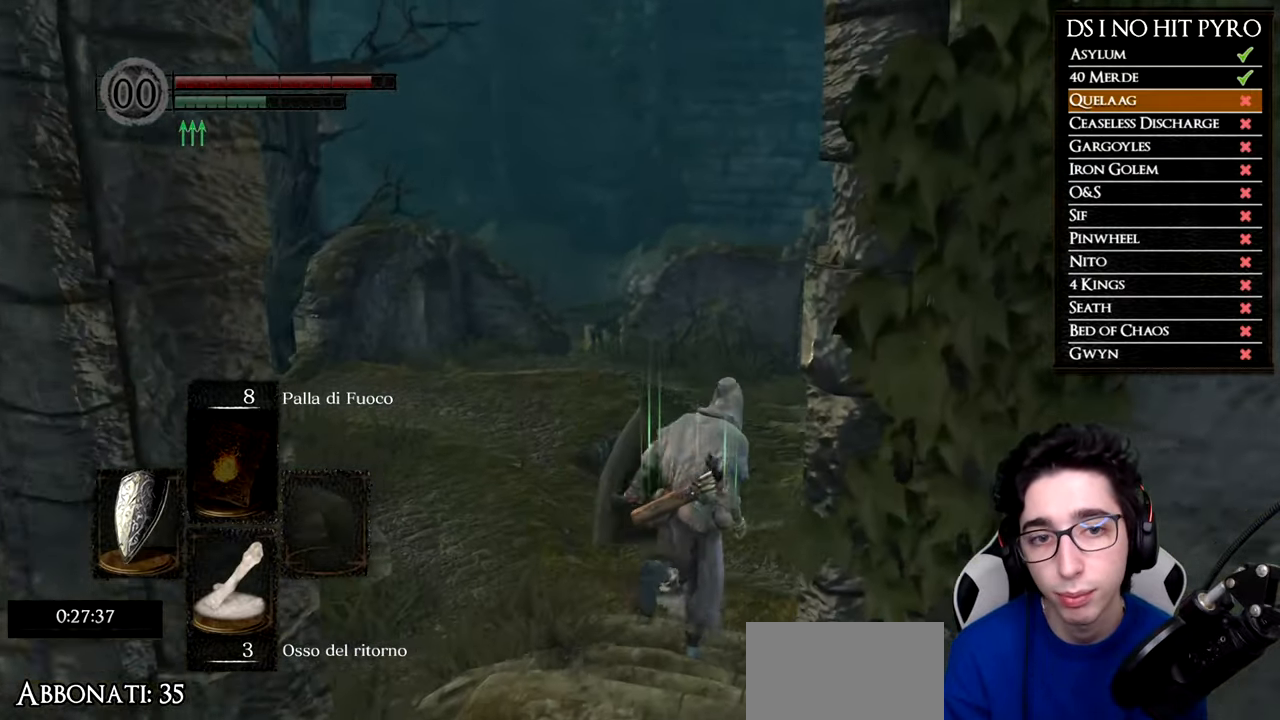
{"buttons": ["B"], "left_stick": "up-right", "right_stick": "center", "events": []}
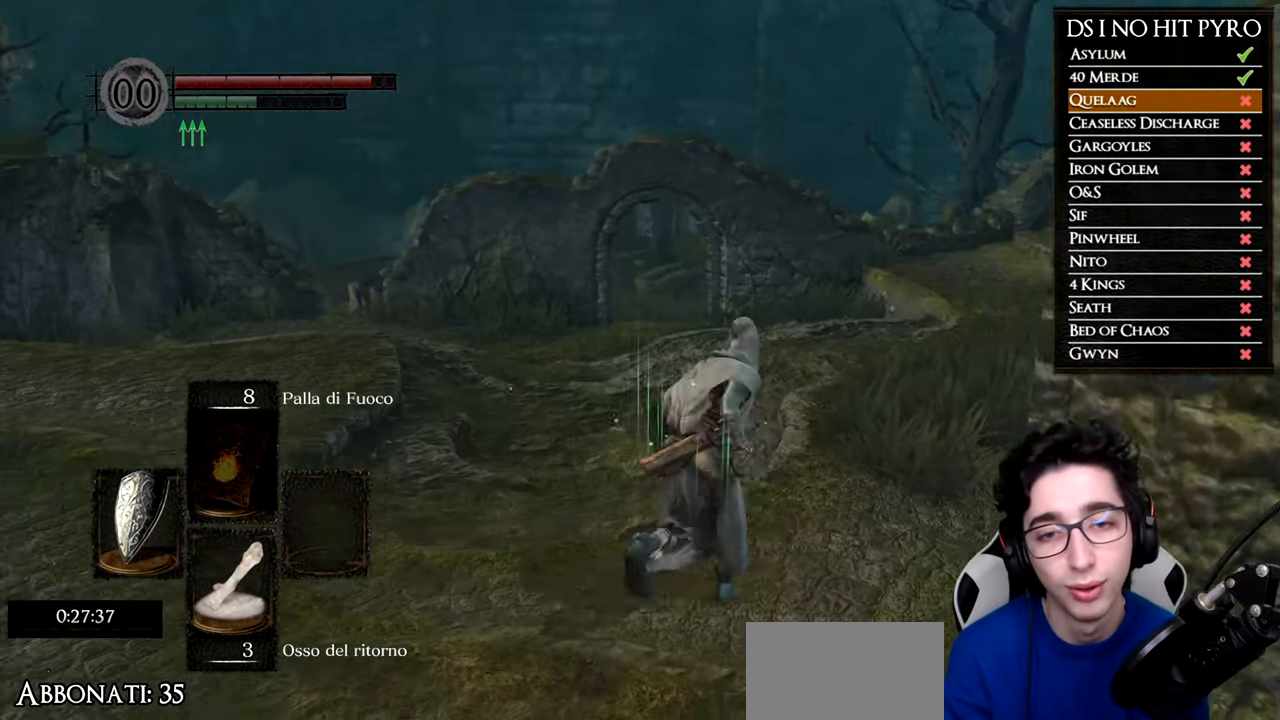
{"buttons": ["B"], "left_stick": "up-right", "right_stick": "center", "events": []}
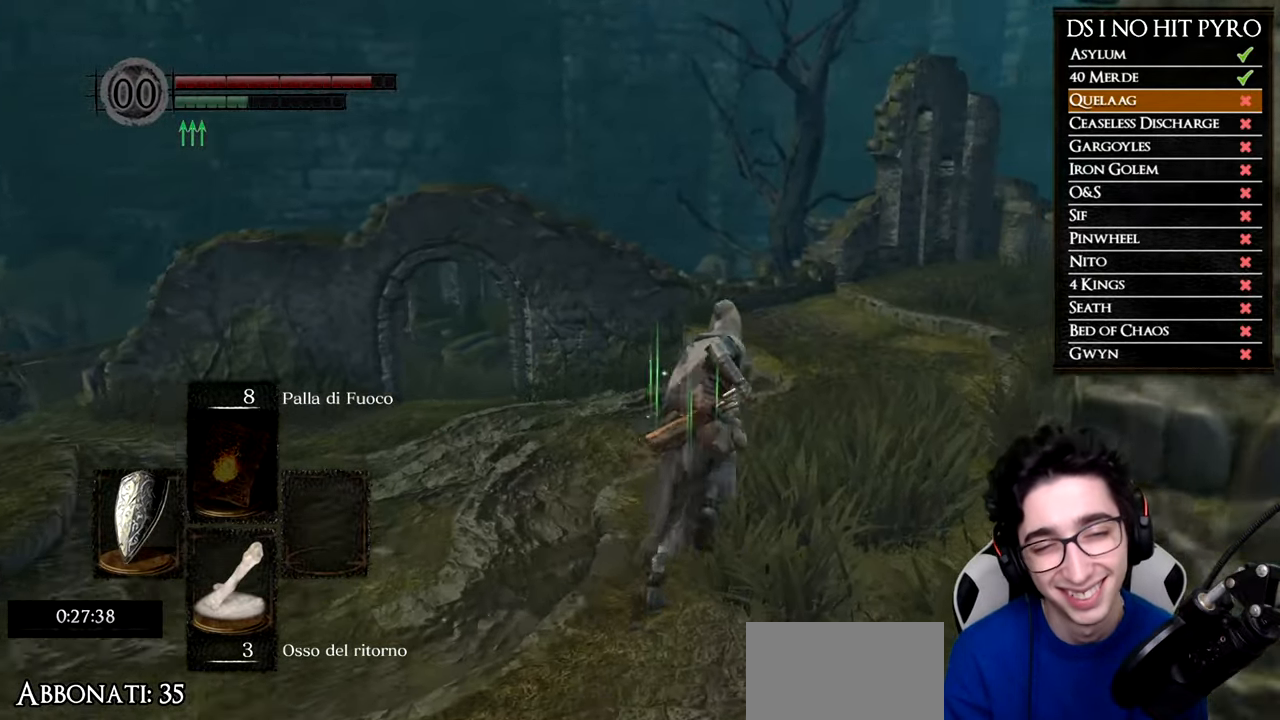
{"buttons": ["B"], "left_stick": "up", "right_stick": "center", "events": [[17, "left_stick", "up"]]}
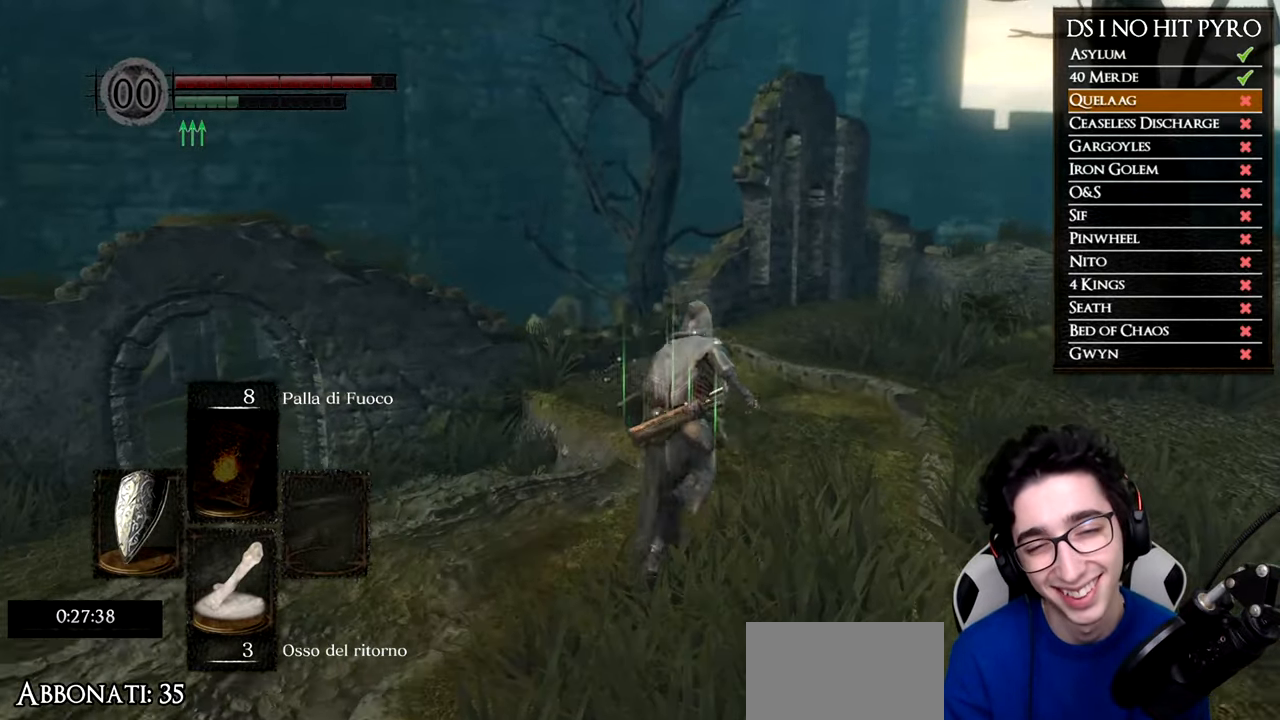
{"buttons": ["B"], "left_stick": "up", "right_stick": "center", "events": []}
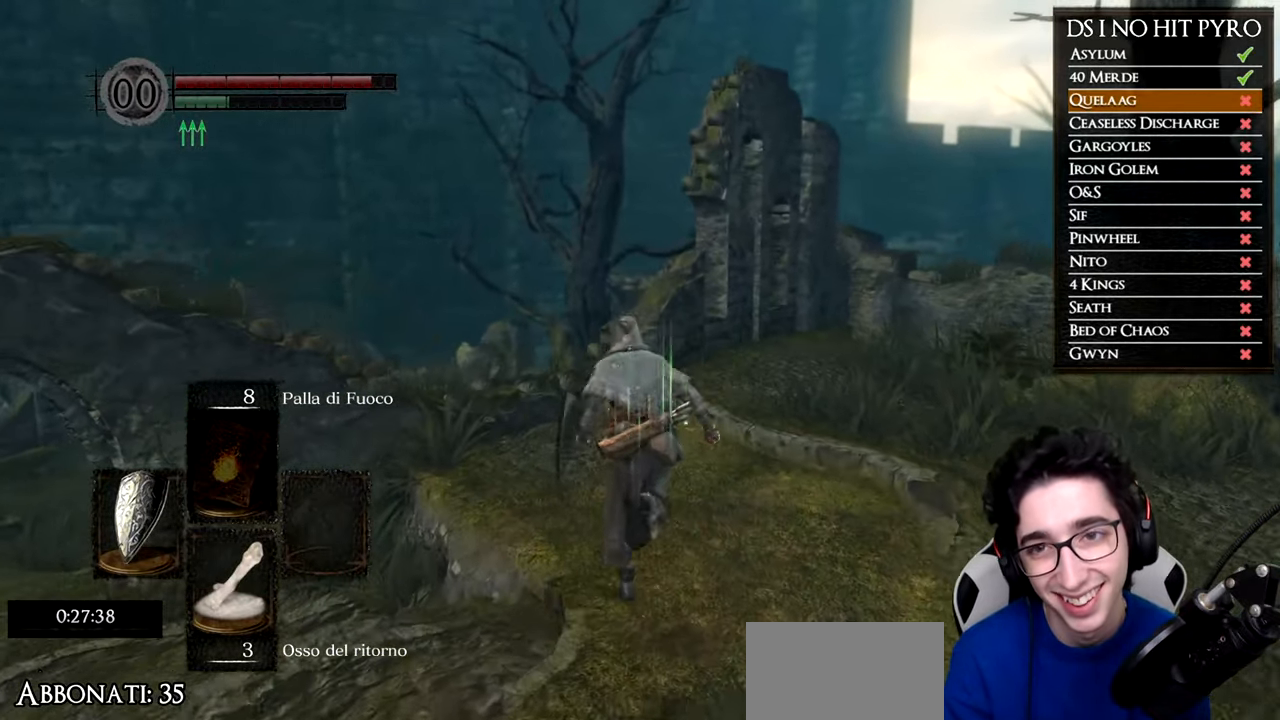
{"buttons": ["B"], "left_stick": "up", "right_stick": "center", "events": []}
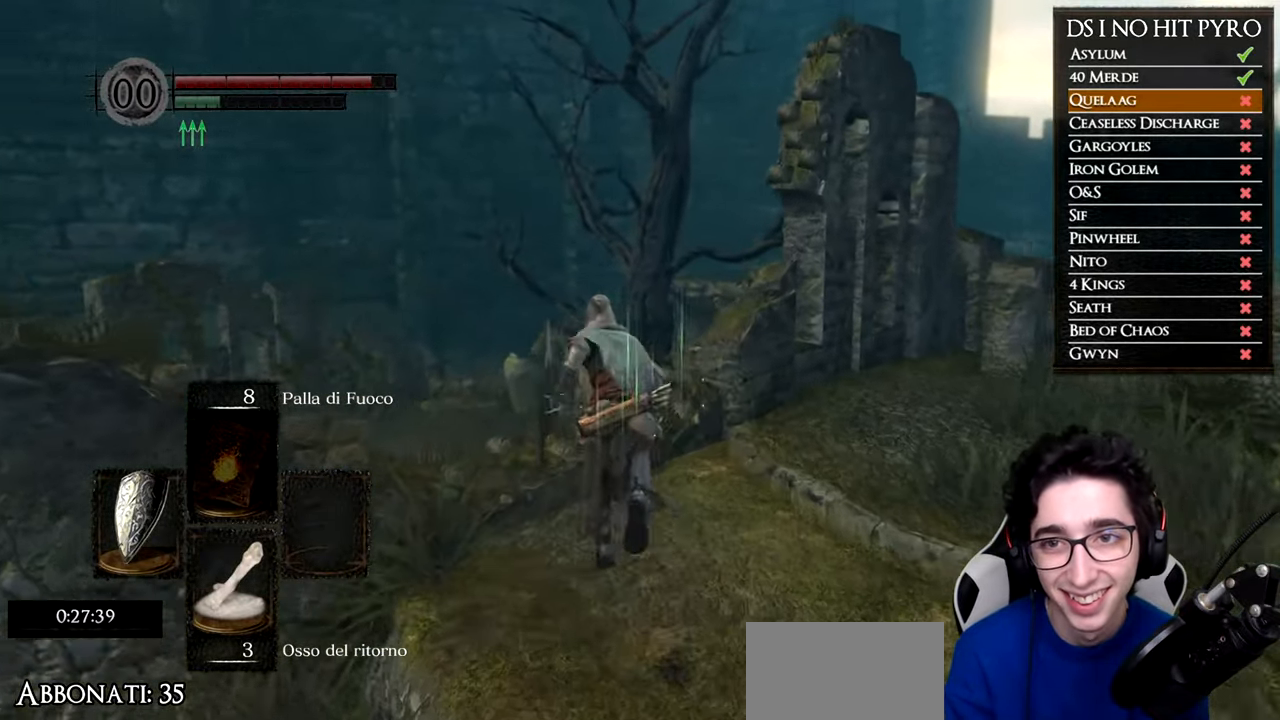
{"buttons": ["B", "L3"], "left_stick": "up", "right_stick": "center", "events": [[351, "L3", "down"]]}
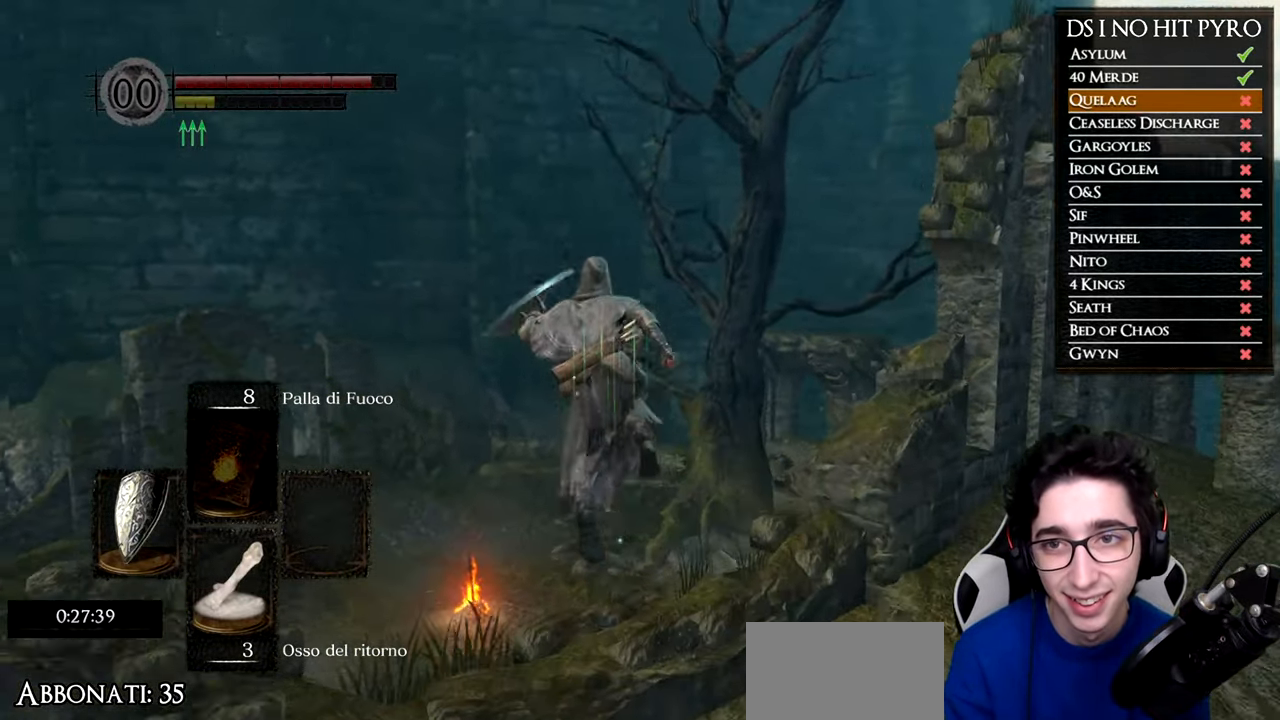
{"buttons": ["B"], "left_stick": "up", "right_stick": "center", "events": [[67, "L3", "up"]]}
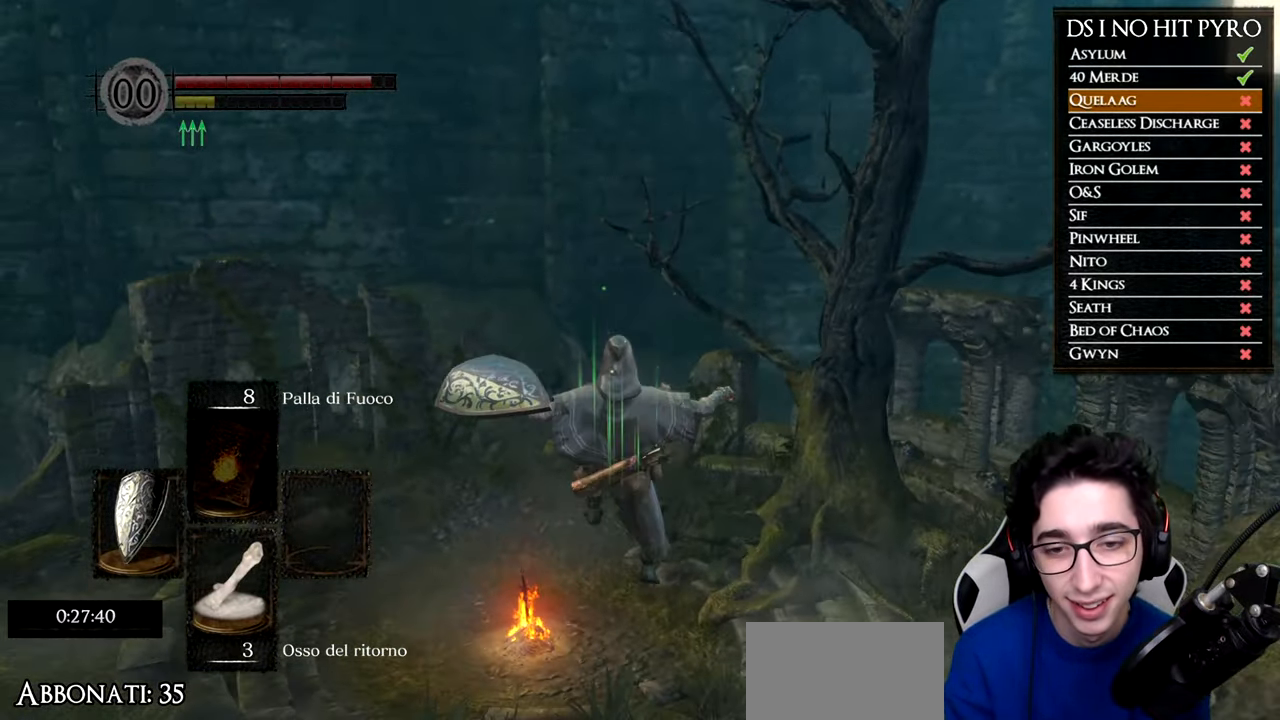
{"buttons": ["B"], "left_stick": "up", "right_stick": "center", "events": []}
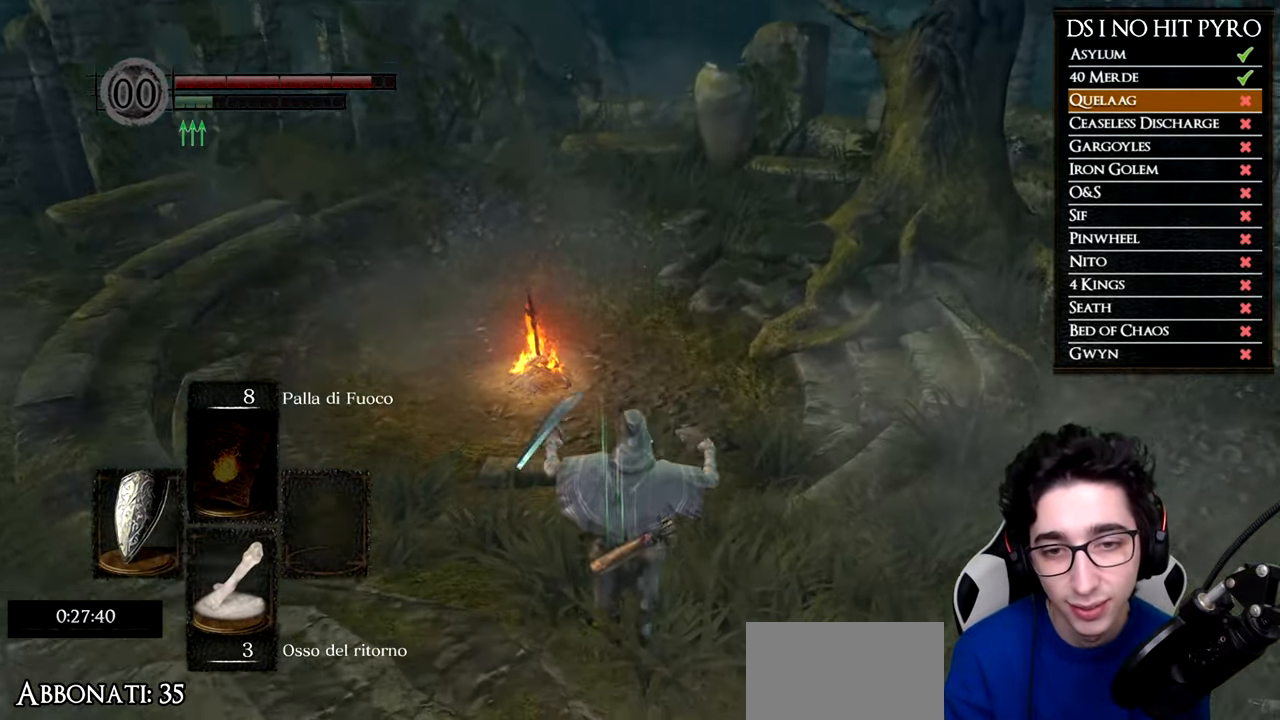
{"buttons": ["B"], "left_stick": "up", "right_stick": "center", "events": []}
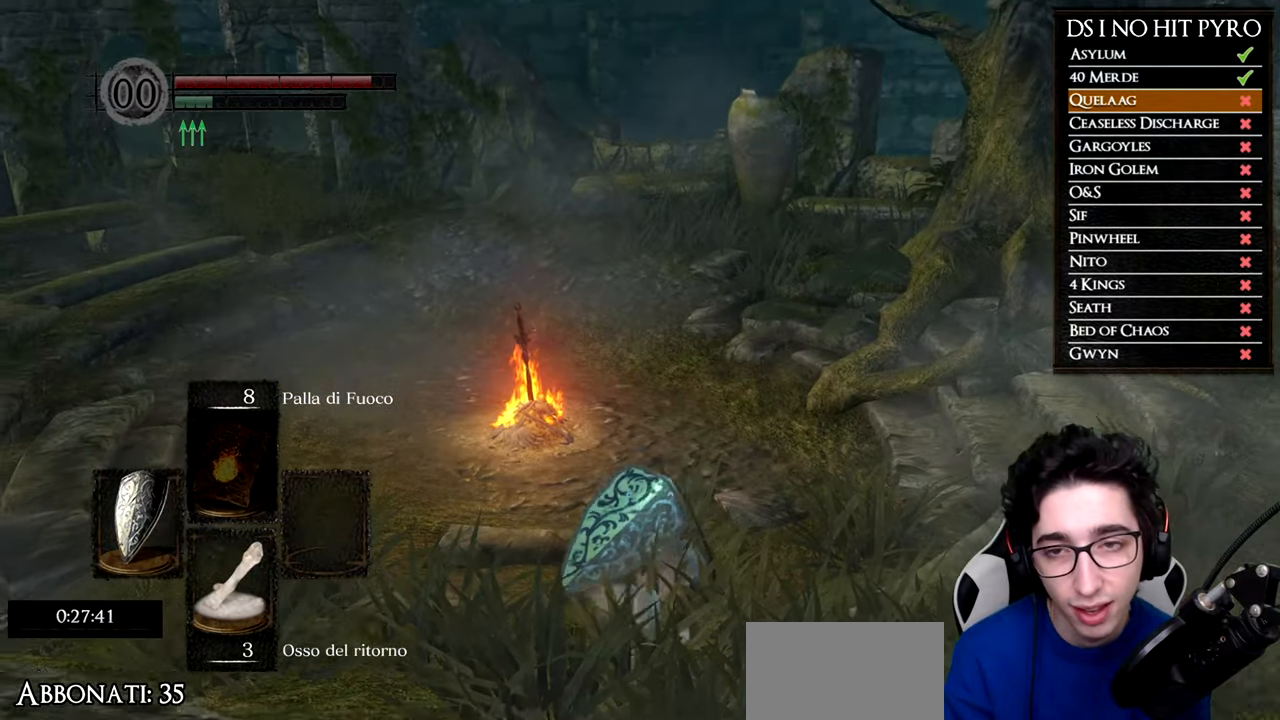
{"buttons": [], "left_stick": "up", "right_stick": "center", "events": [[400, "B", "up"]]}
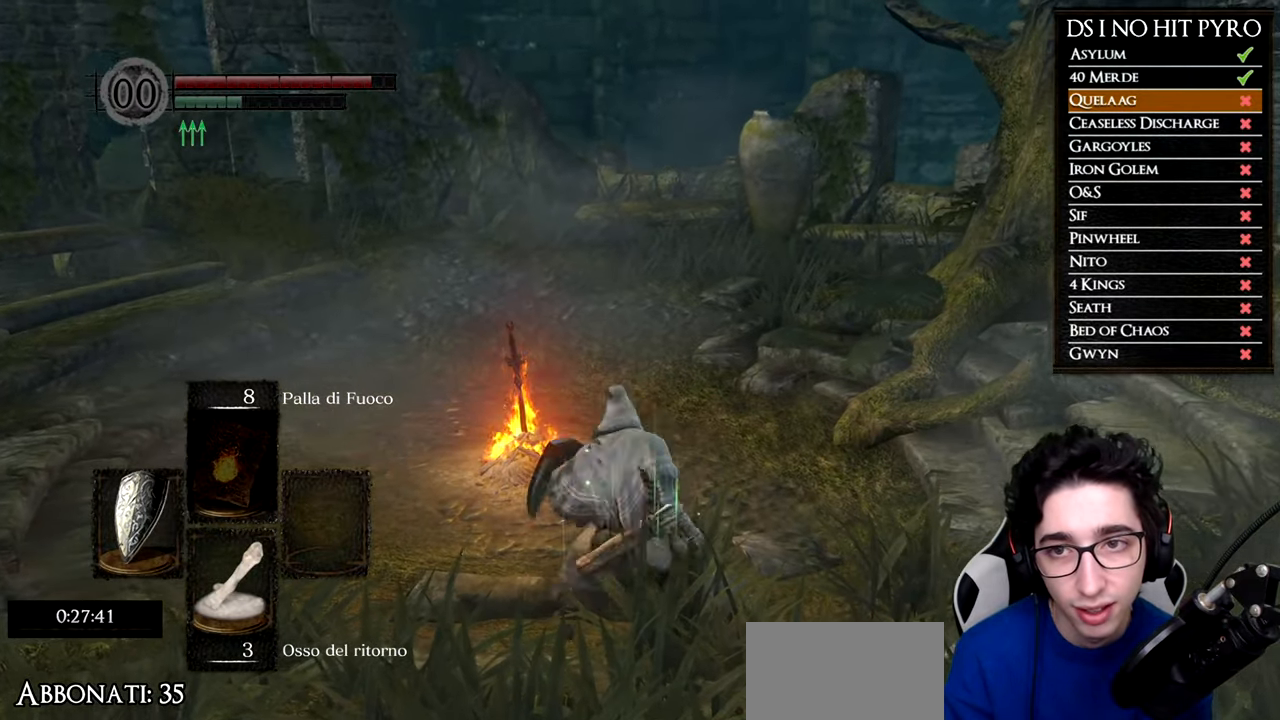
{"buttons": ["A"], "left_stick": "center", "right_stick": "center", "events": [[17, "A", "down"], [84, "A", "up"], [167, "A", "down"], [250, "A", "up"], [317, "A", "down"], [384, "A", "up"], [384, "left_stick", "center"], [467, "A", "down"]]}
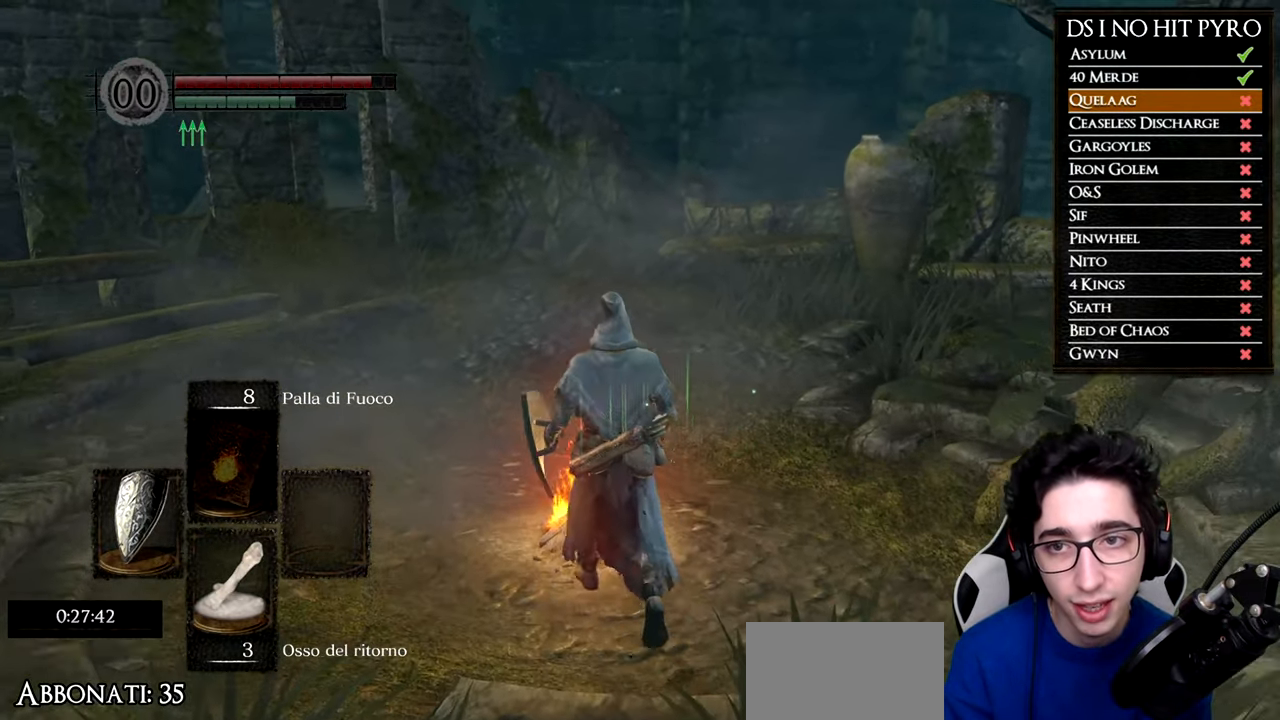
{"buttons": [], "left_stick": "center", "right_stick": "center", "events": [[66, "A", "up"], [267, "right_stick", "down-right"], [317, "right_stick", "center"], [333, "left_stick", "up"], [367, "A", "down"], [433, "A", "up"], [467, "left_stick", "center"]]}